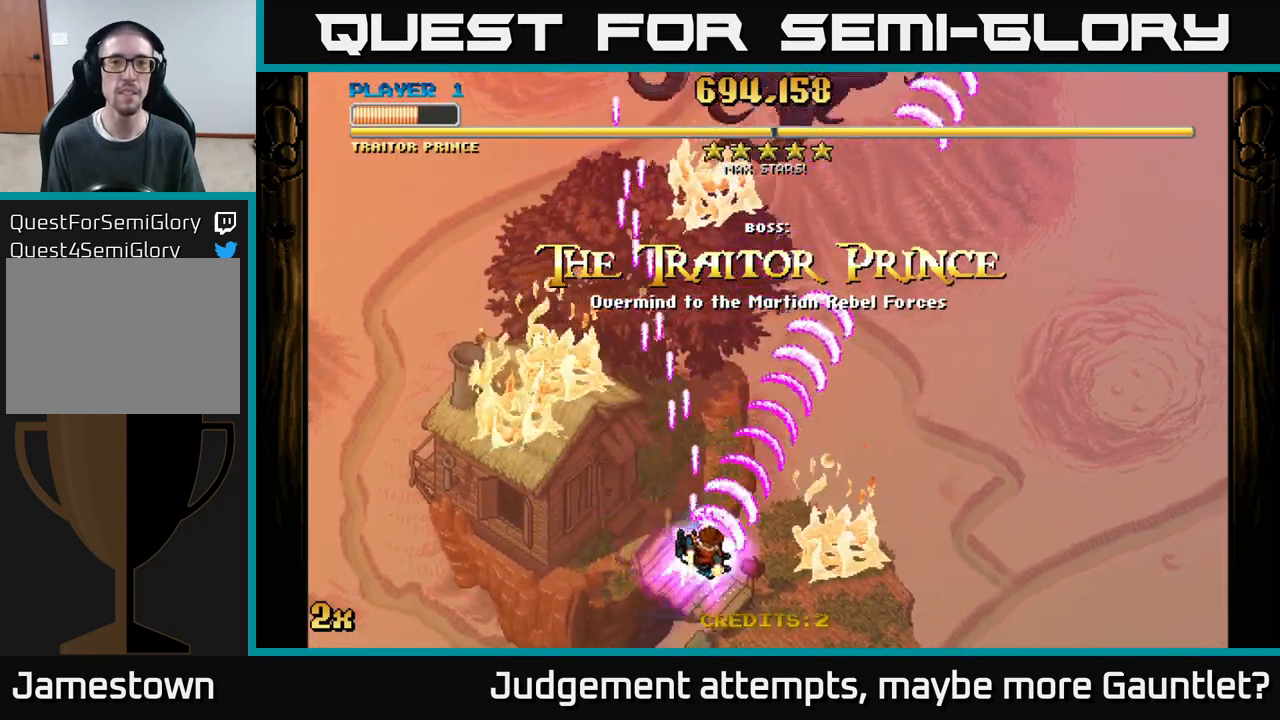
Gameplay with a controller (Xbox layout); each line is a JSON object with the inputs held at the frame after it. "events" lists button and stick changes between this image and that frame as [ms after this image, input, new state], when the widget could be followed in between. Not read: right_stick.
{"buttons": ["A"], "left_stick": "up", "events": [[67, "left_stick", "up-right"], [117, "left_stick", "up"], [133, "X", "down"], [417, "X", "up"]]}
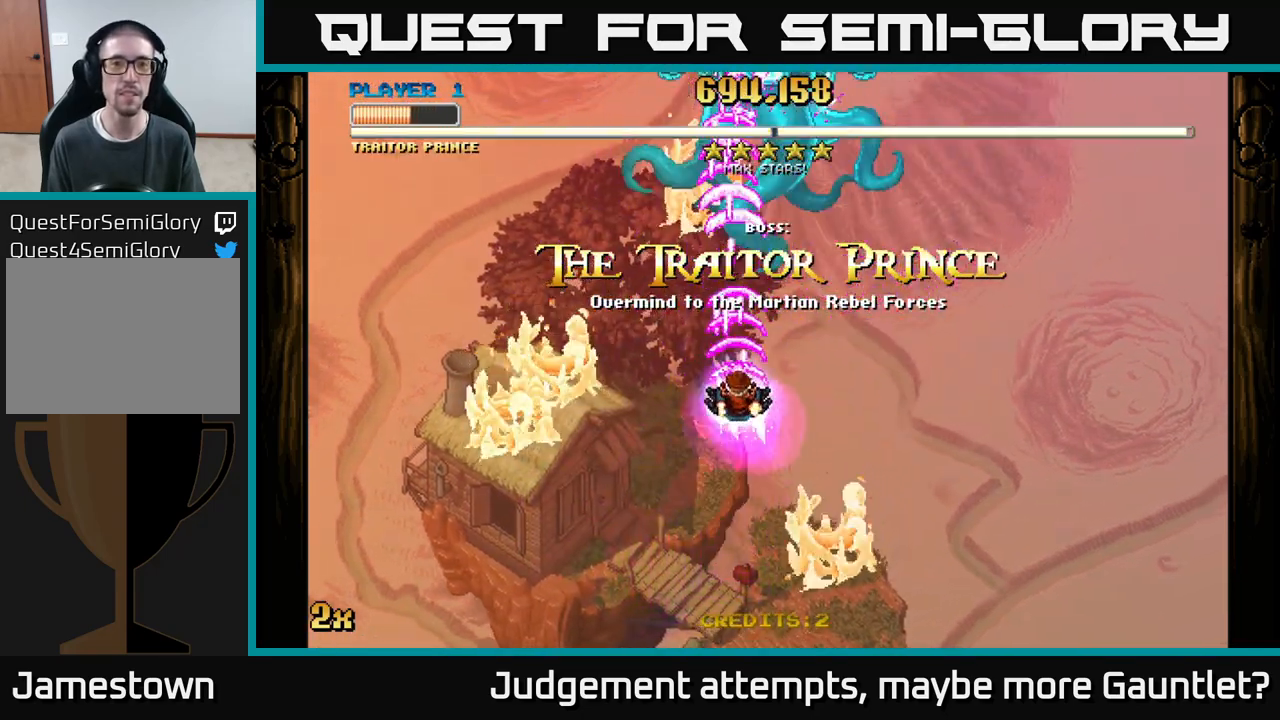
{"buttons": ["A"], "left_stick": "down", "events": [[300, "left_stick", "down"]]}
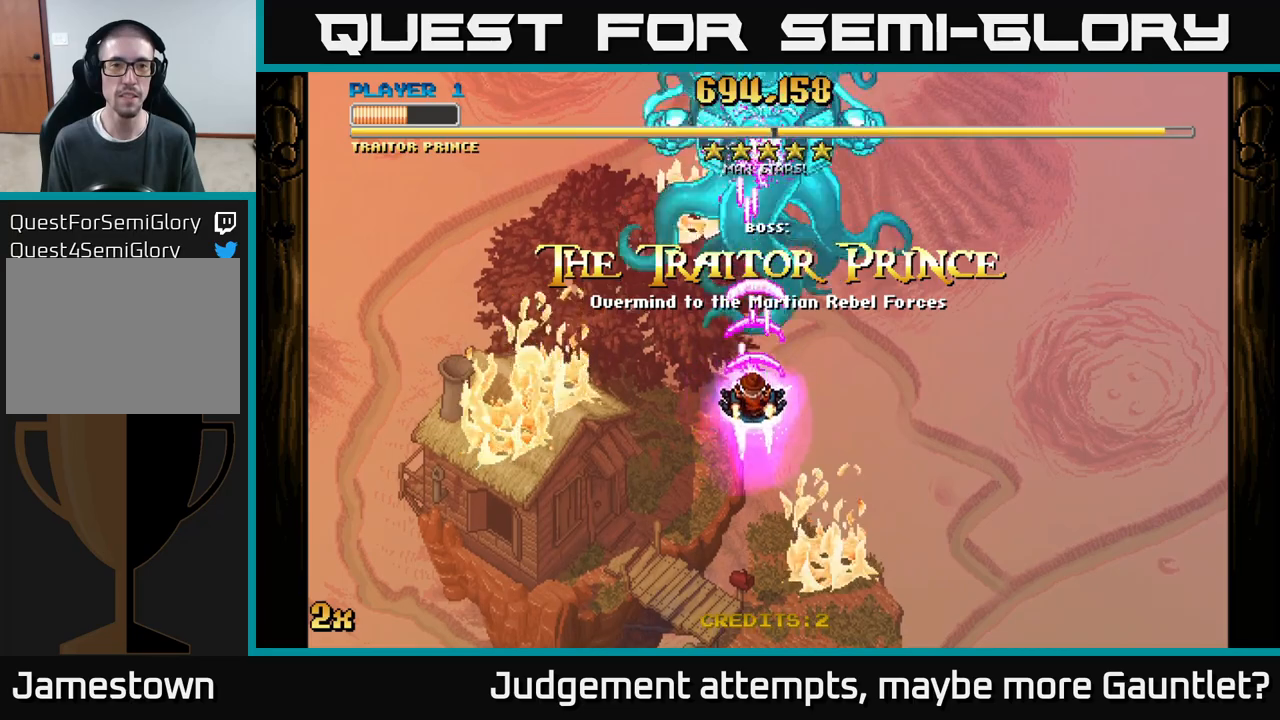
{"buttons": ["A"], "left_stick": "center", "events": [[217, "left_stick", "up"], [417, "left_stick", "center"]]}
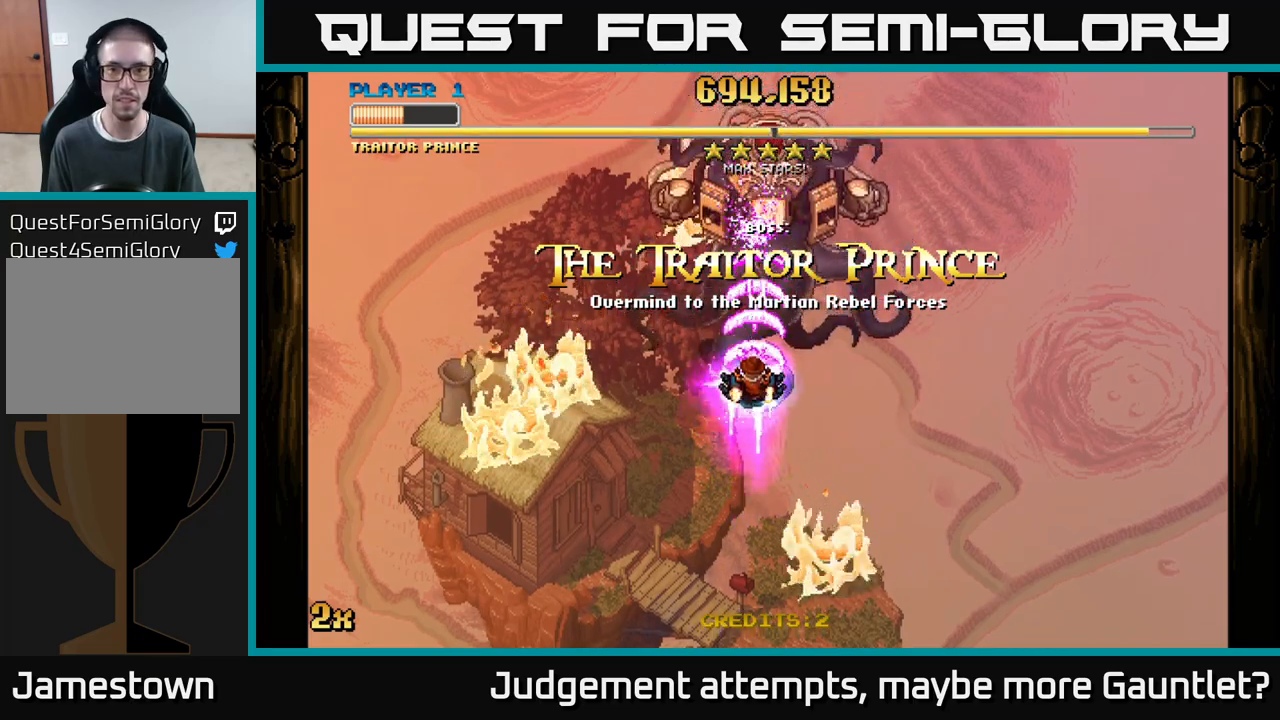
{"buttons": ["A"], "left_stick": "down", "events": [[283, "left_stick", "down"]]}
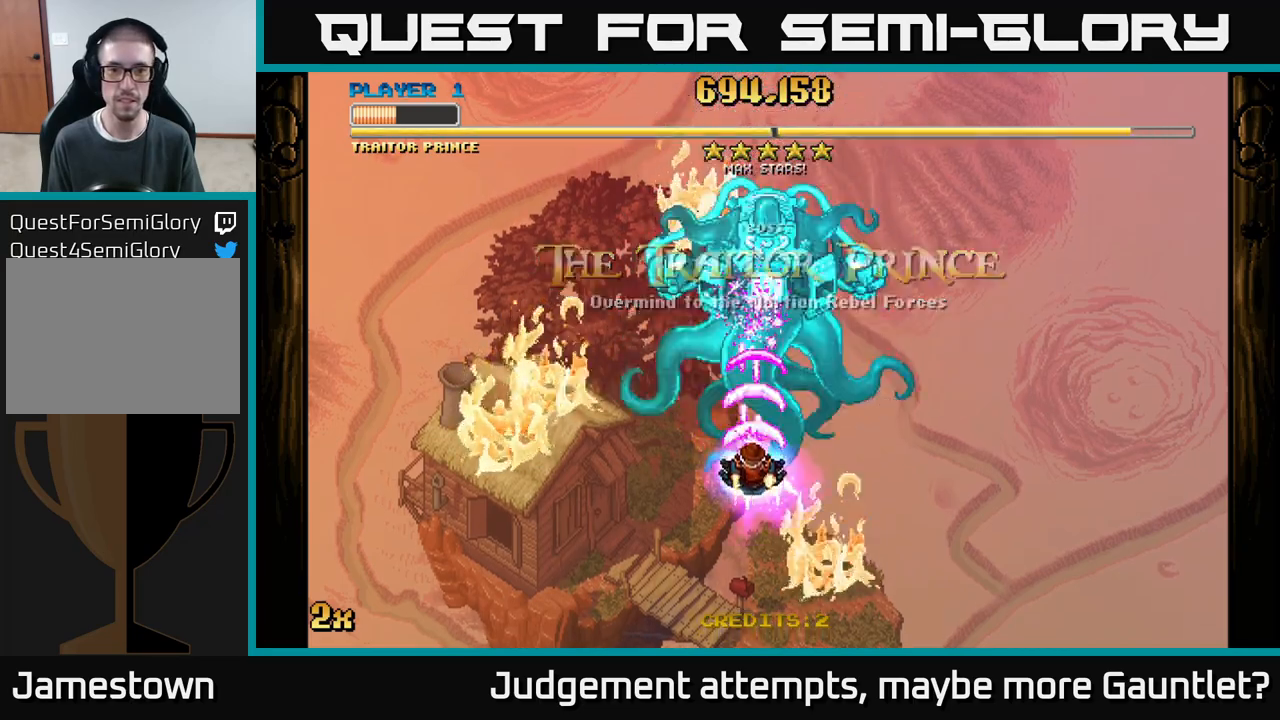
{"buttons": ["A"], "left_stick": "center", "events": [[50, "left_stick", "center"]]}
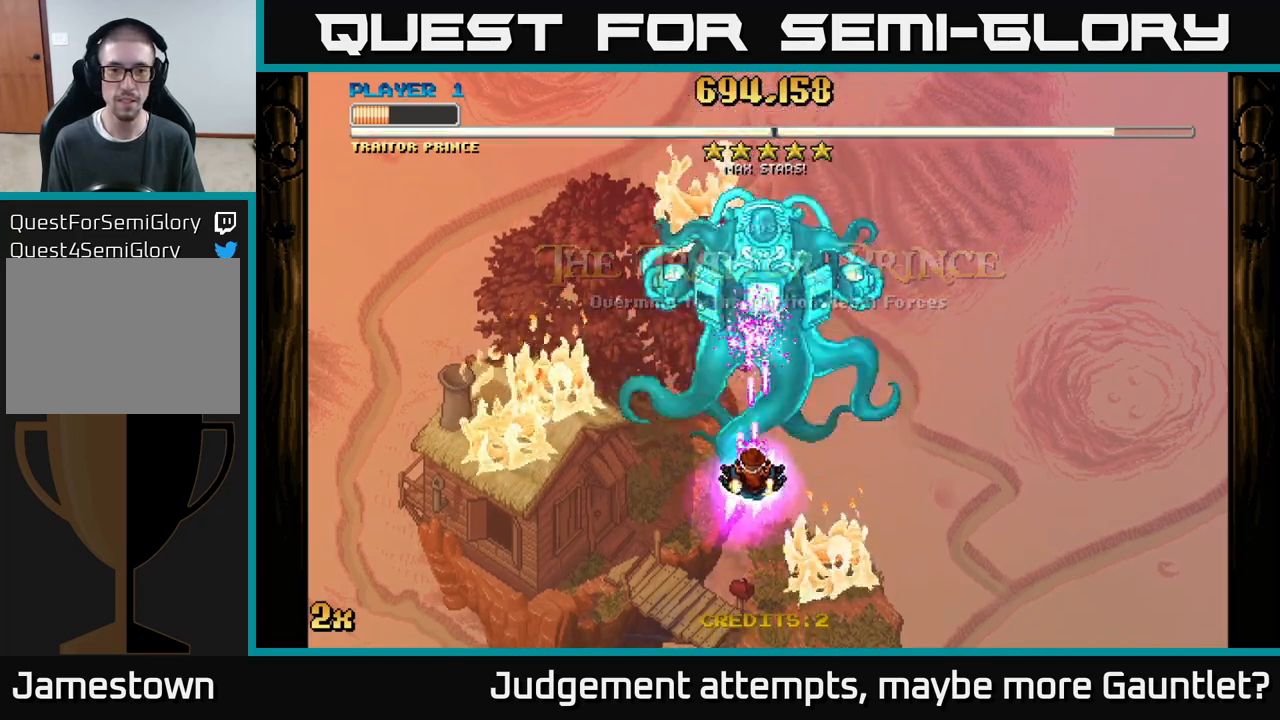
{"buttons": ["A"], "left_stick": "center", "events": []}
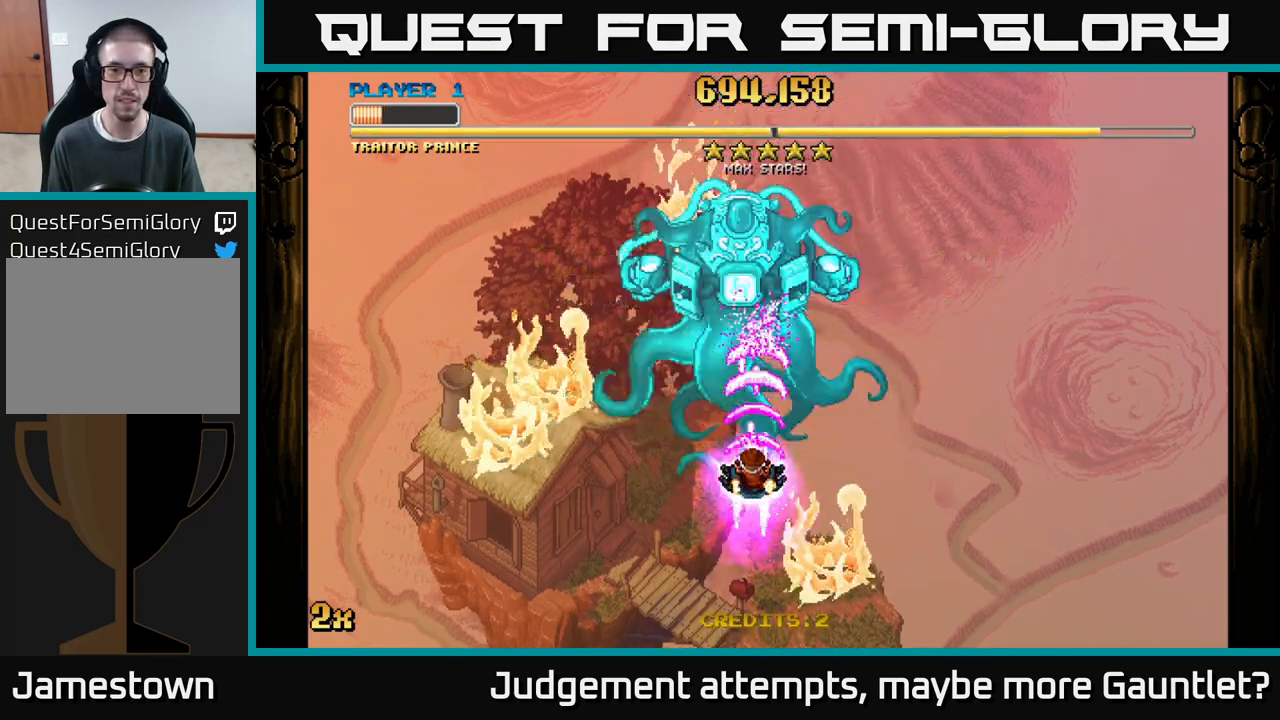
{"buttons": ["A"], "left_stick": "left", "events": [[217, "left_stick", "down-left"], [350, "left_stick", "left"]]}
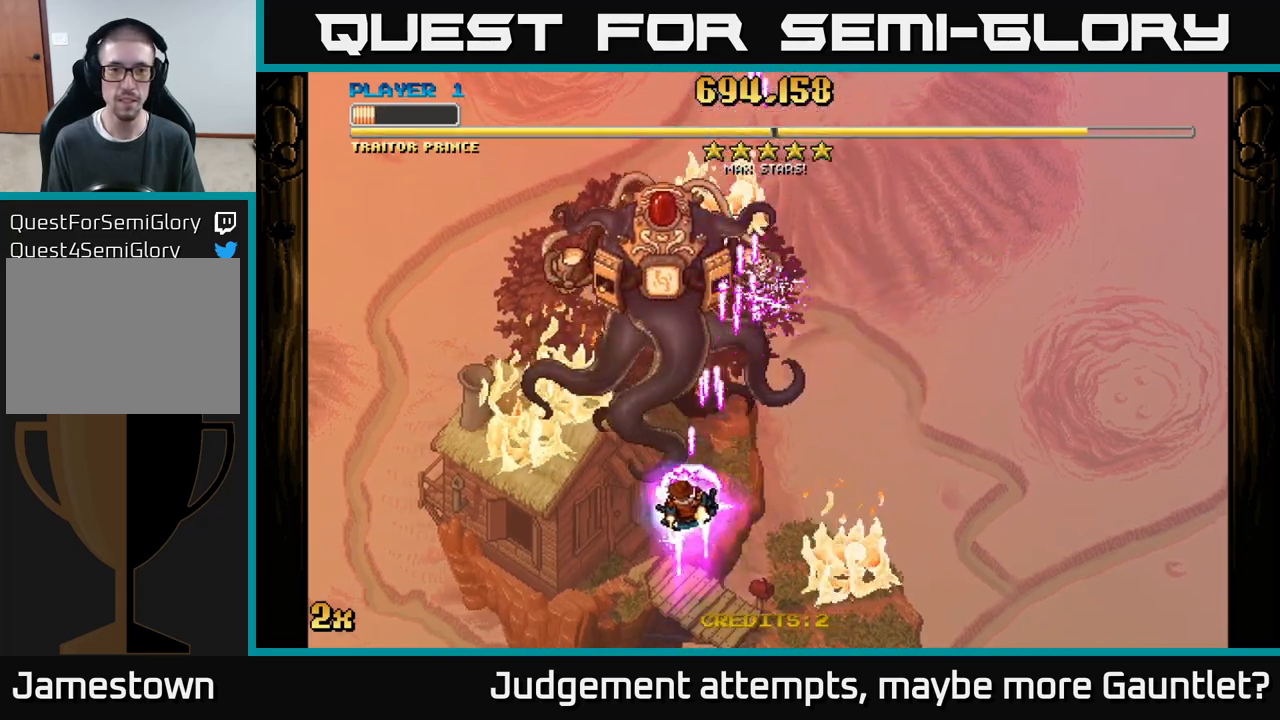
{"buttons": ["A"], "left_stick": "down", "events": [[233, "left_stick", "down-left"], [333, "left_stick", "down"]]}
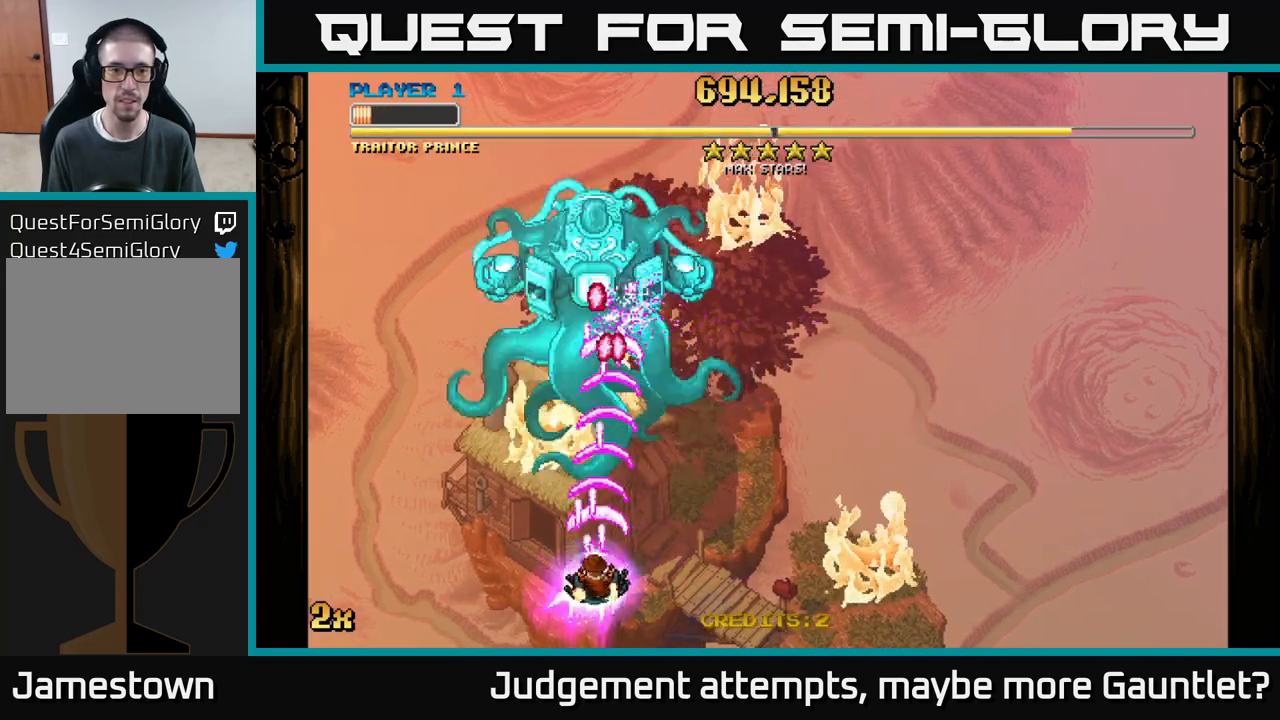
{"buttons": ["A"], "left_stick": "center", "events": [[17, "left_stick", "center"], [100, "left_stick", "left"], [283, "left_stick", "center"], [367, "left_stick", "left"], [500, "left_stick", "center"]]}
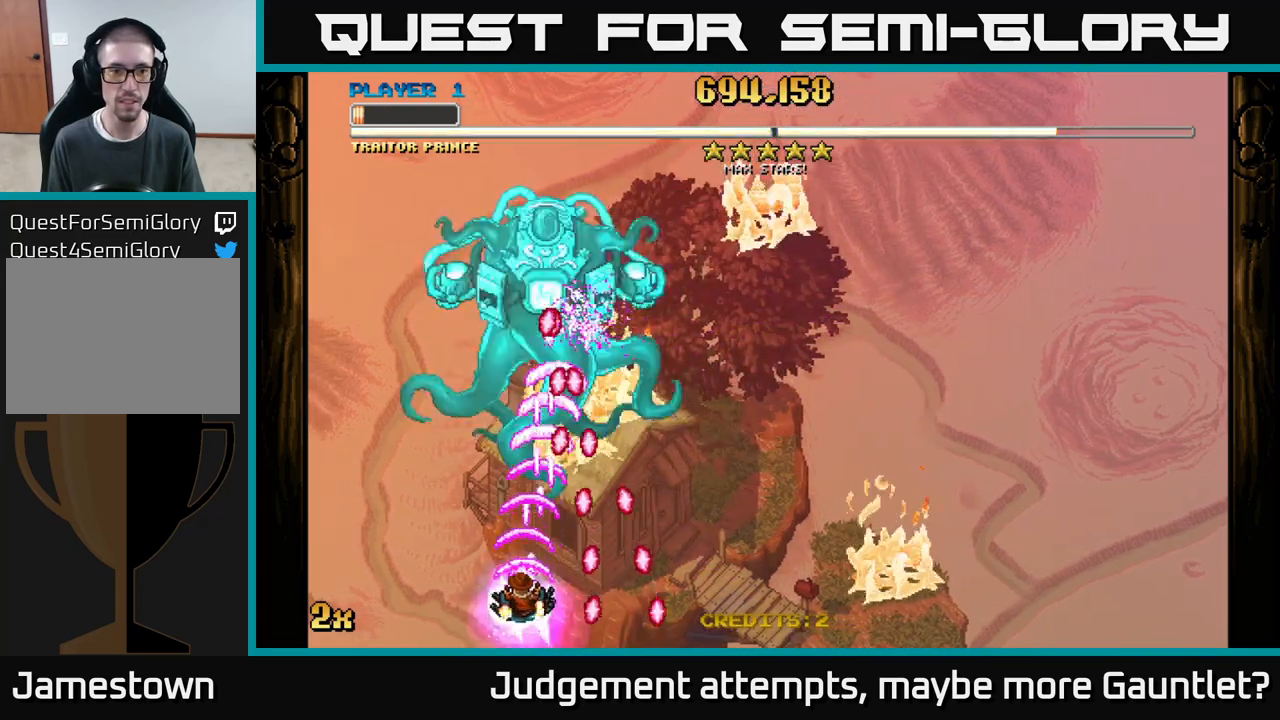
{"buttons": ["A"], "left_stick": "center", "events": [[67, "left_stick", "left"], [217, "left_stick", "center"], [333, "left_stick", "down-left"], [450, "left_stick", "center"]]}
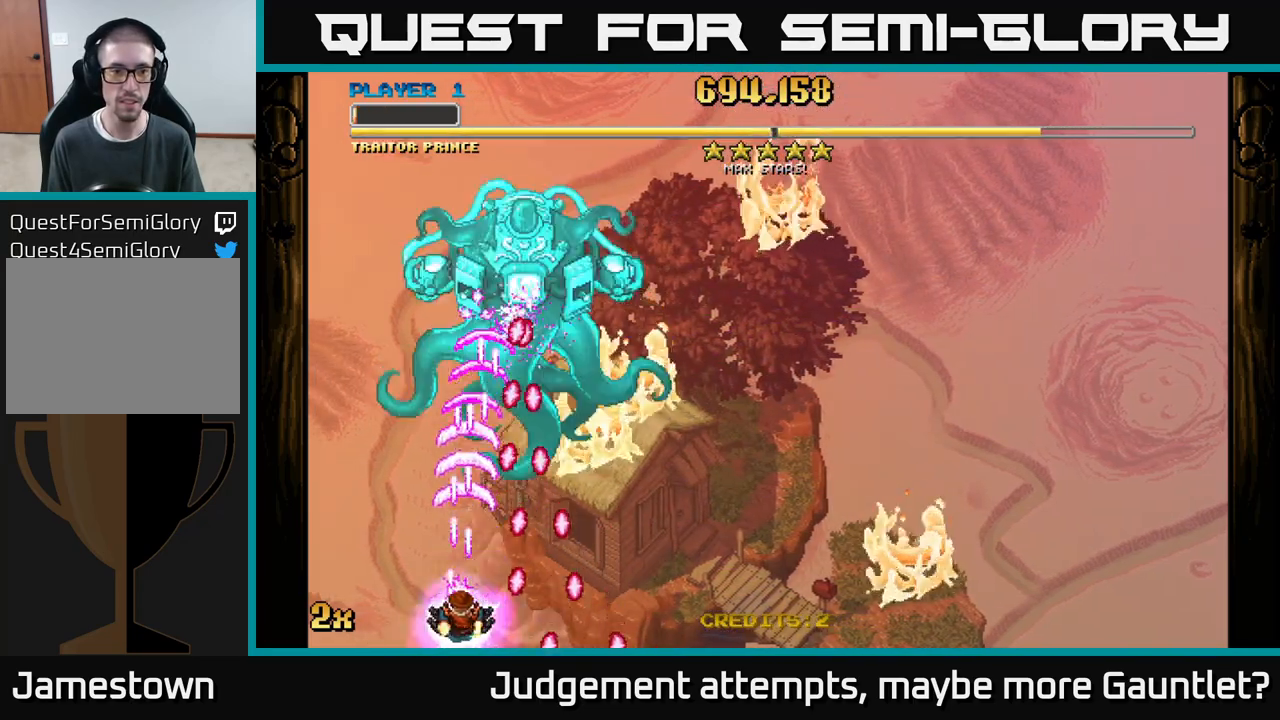
{"buttons": ["A"], "left_stick": "up", "events": [[167, "left_stick", "left"], [283, "left_stick", "up-left"], [400, "left_stick", "up"]]}
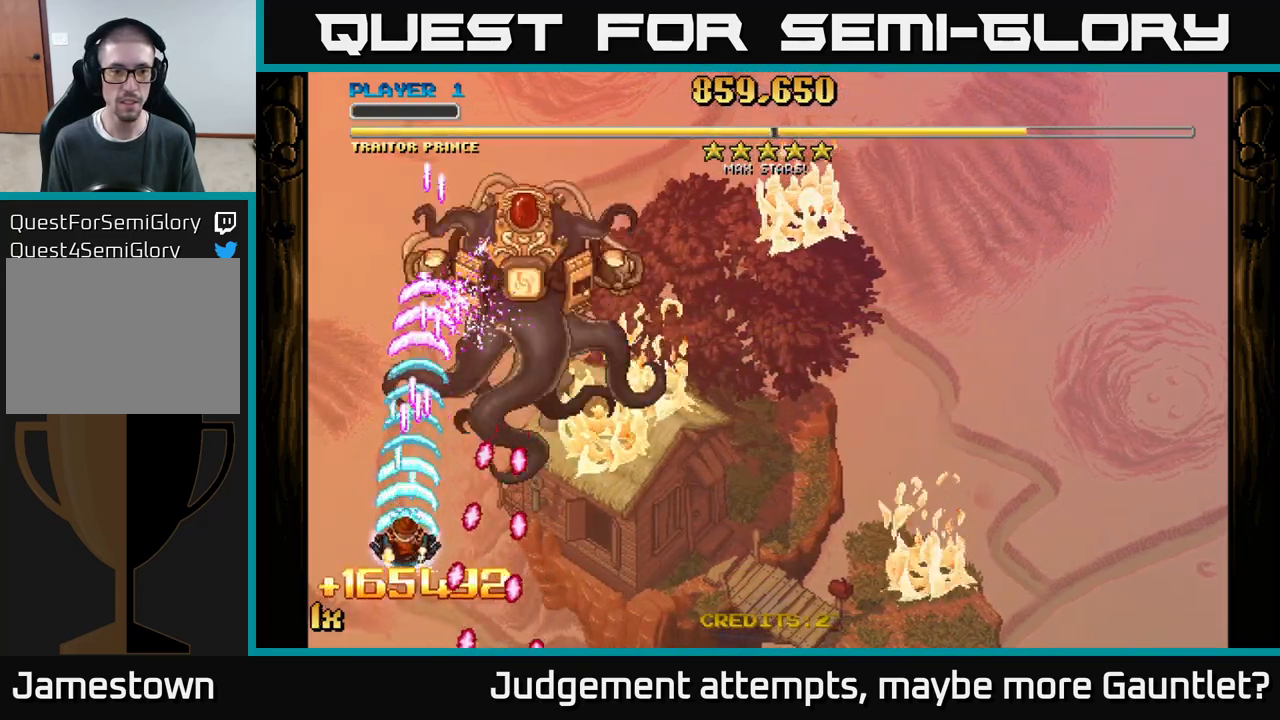
{"buttons": ["A"], "left_stick": "down-right", "events": [[183, "left_stick", "right"], [267, "left_stick", "down-right"]]}
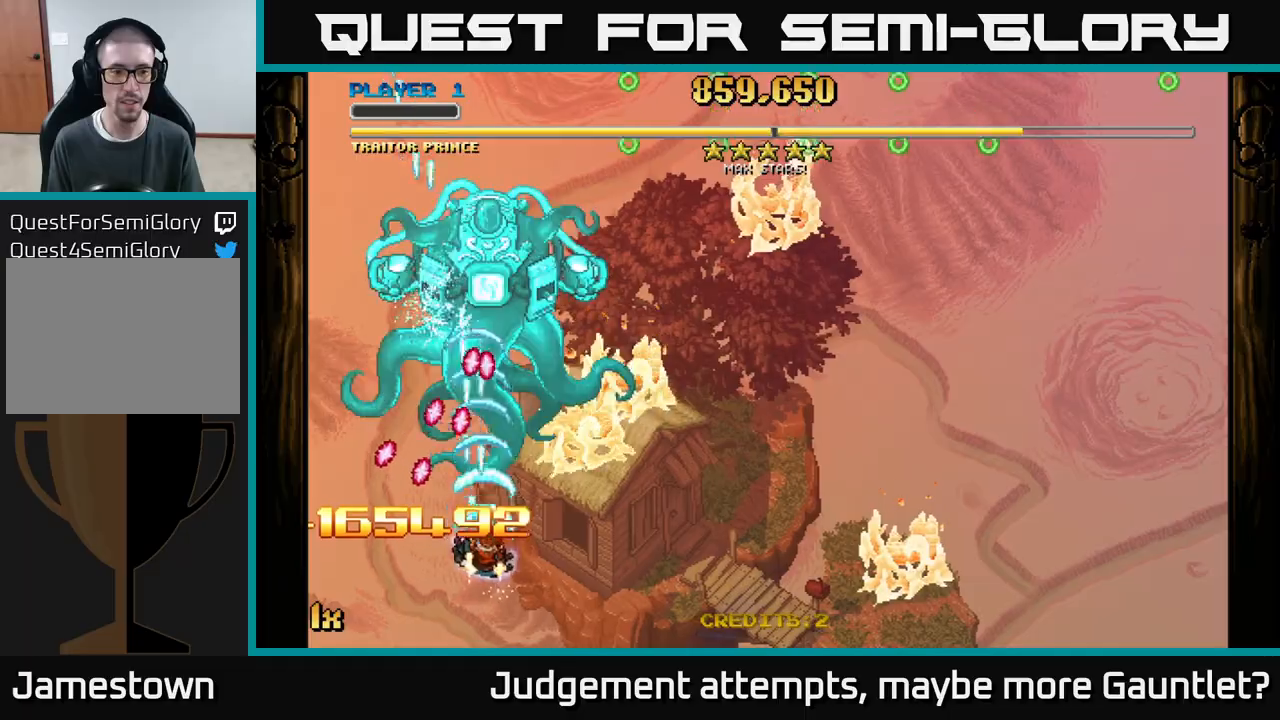
{"buttons": ["A"], "left_stick": "up-right", "events": [[300, "X", "down"], [333, "left_stick", "up-right"], [433, "X", "up"]]}
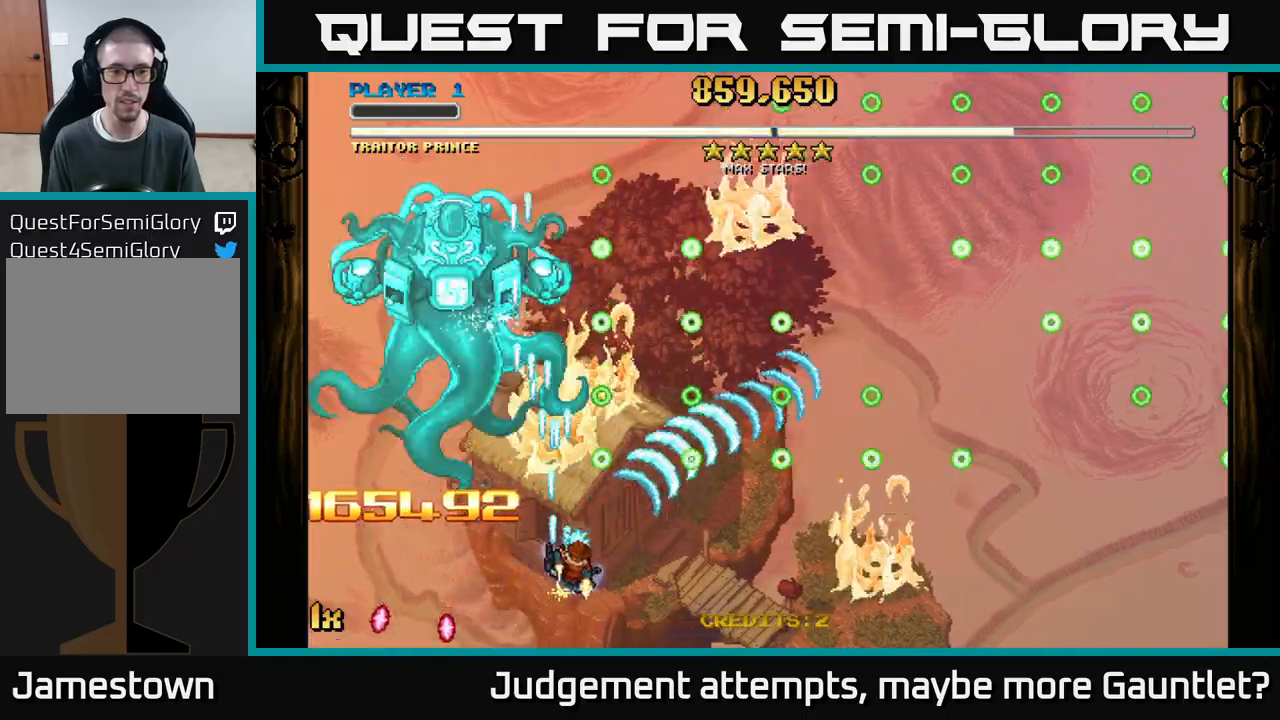
{"buttons": ["A"], "left_stick": "up", "events": [[50, "left_stick", "down"], [167, "left_stick", "down-right"], [300, "left_stick", "right"], [417, "left_stick", "up"]]}
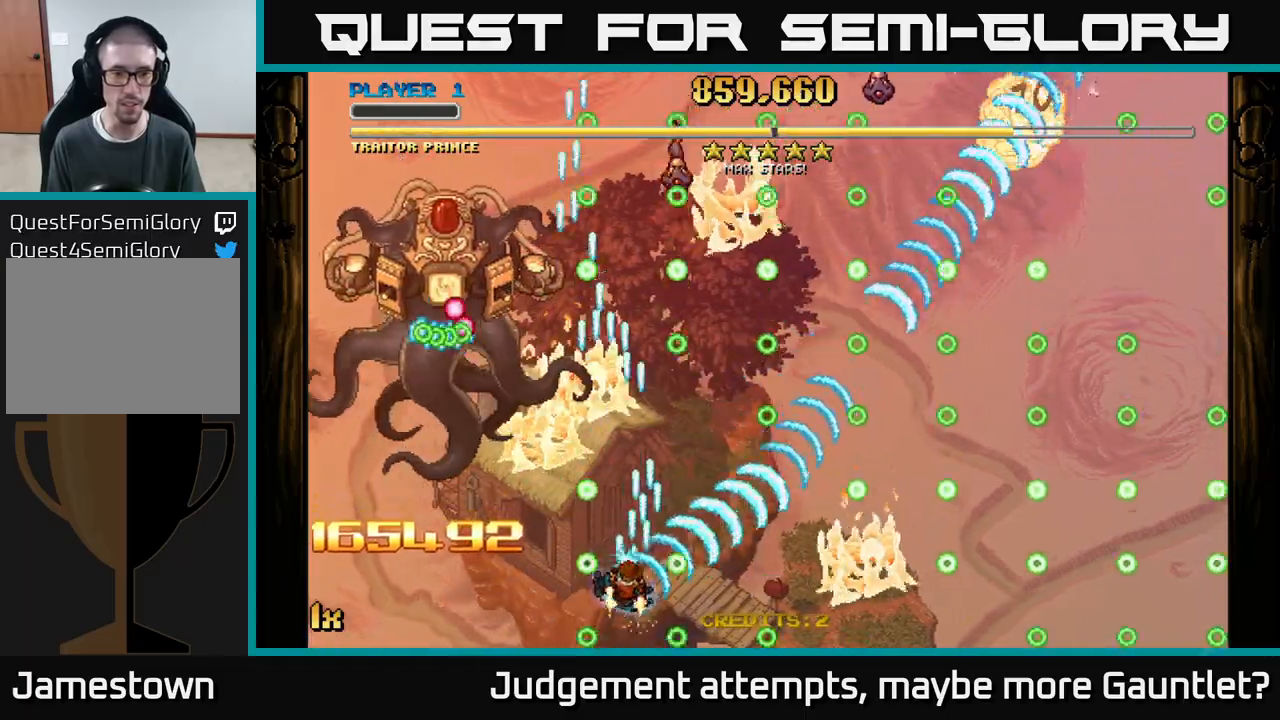
{"buttons": ["A"], "left_stick": "down-right", "events": [[167, "left_stick", "center"], [250, "left_stick", "down"], [350, "left_stick", "down-right"]]}
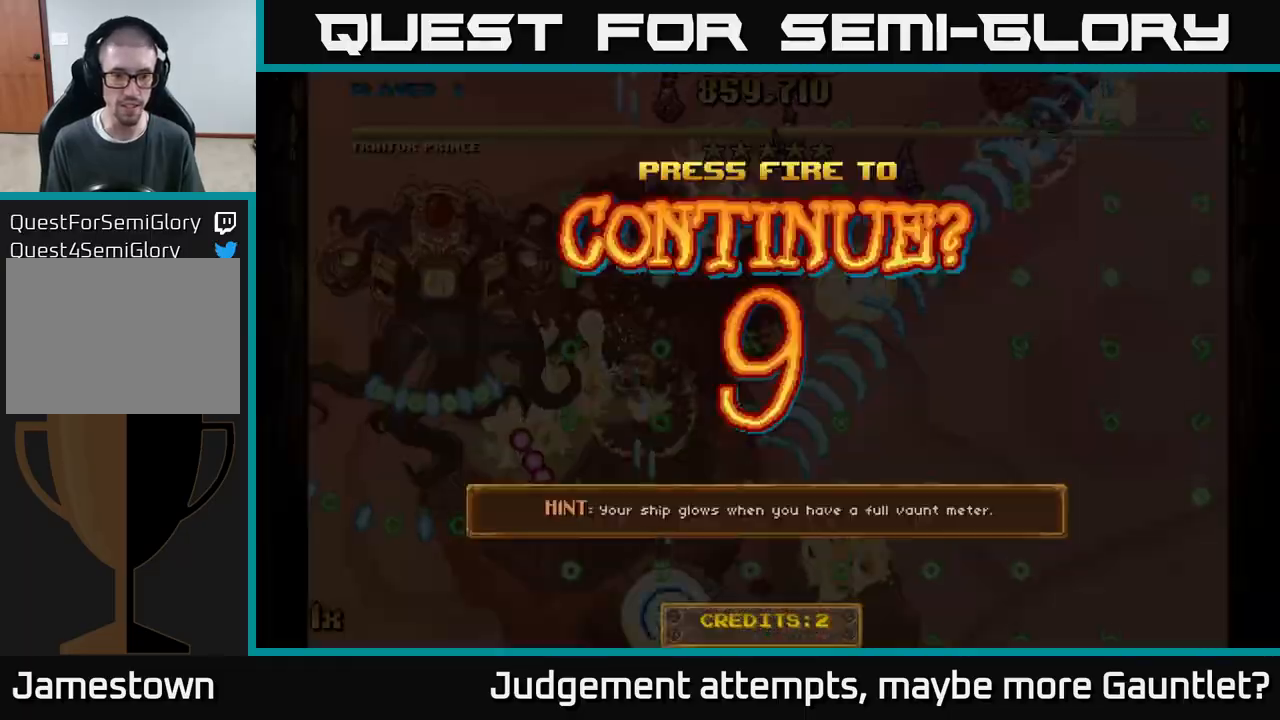
{"buttons": [], "left_stick": "center", "events": [[133, "left_stick", "up-right"], [183, "left_stick", "up-left"], [250, "left_stick", "center"], [400, "A", "up"]]}
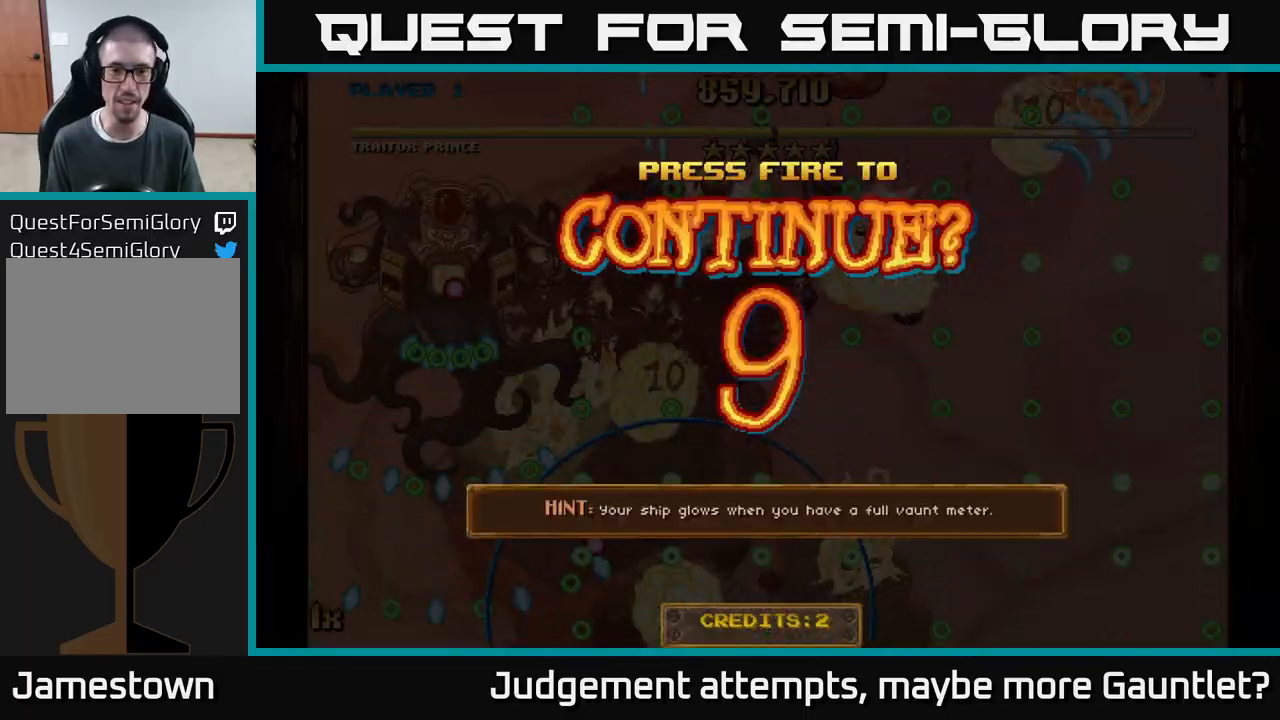
{"buttons": [], "left_stick": "up", "events": [[133, "A", "down"], [217, "A", "up"], [350, "A", "down"], [417, "A", "up"], [417, "left_stick", "up"]]}
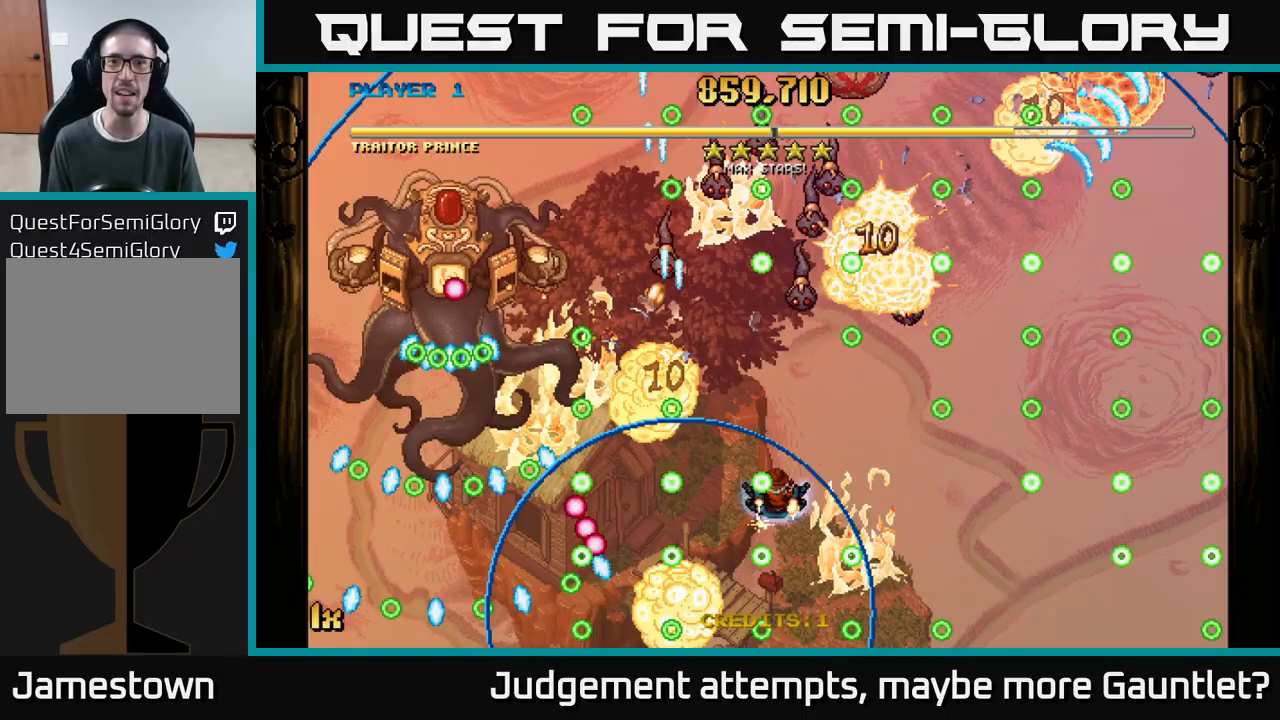
{"buttons": ["A", "X"], "left_stick": "up-right", "events": [[17, "A", "down"], [33, "left_stick", "up-right"], [133, "A", "up"], [200, "left_stick", "right"], [267, "A", "down"], [317, "left_stick", "up-right"], [383, "X", "down"]]}
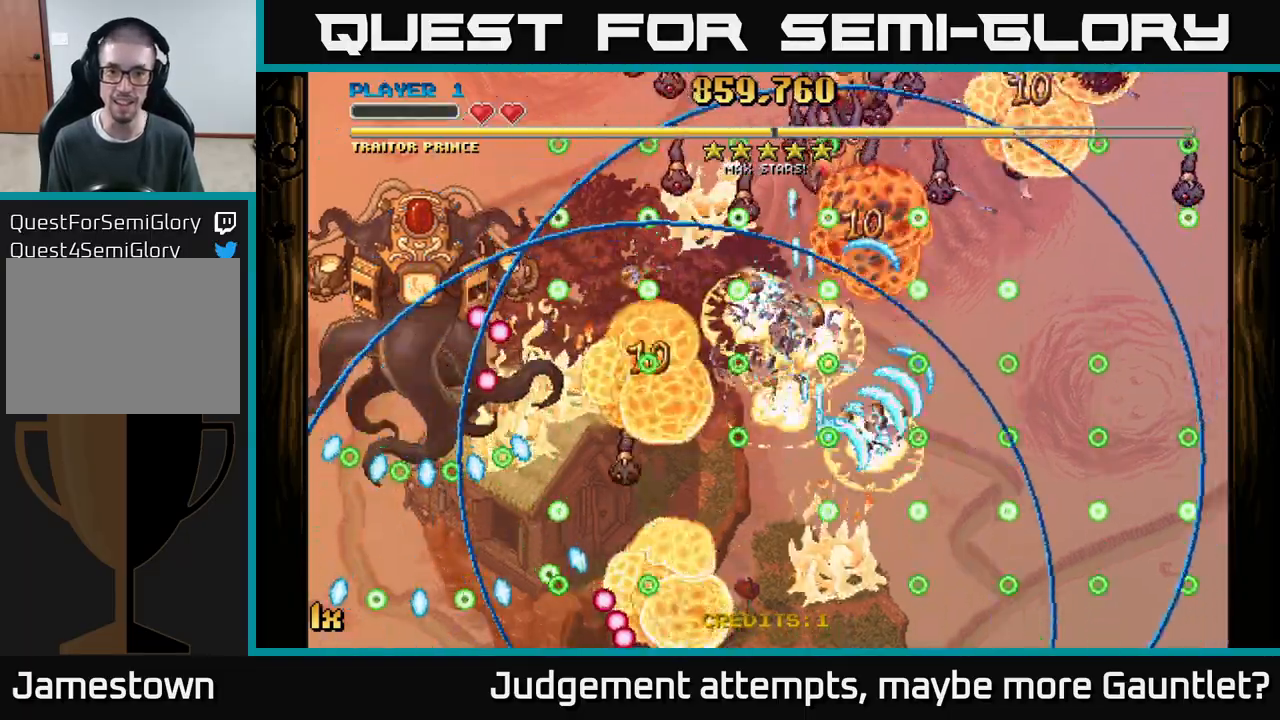
{"buttons": ["A"], "left_stick": "left", "events": [[67, "X", "up"], [183, "left_stick", "up-left"], [267, "left_stick", "left"]]}
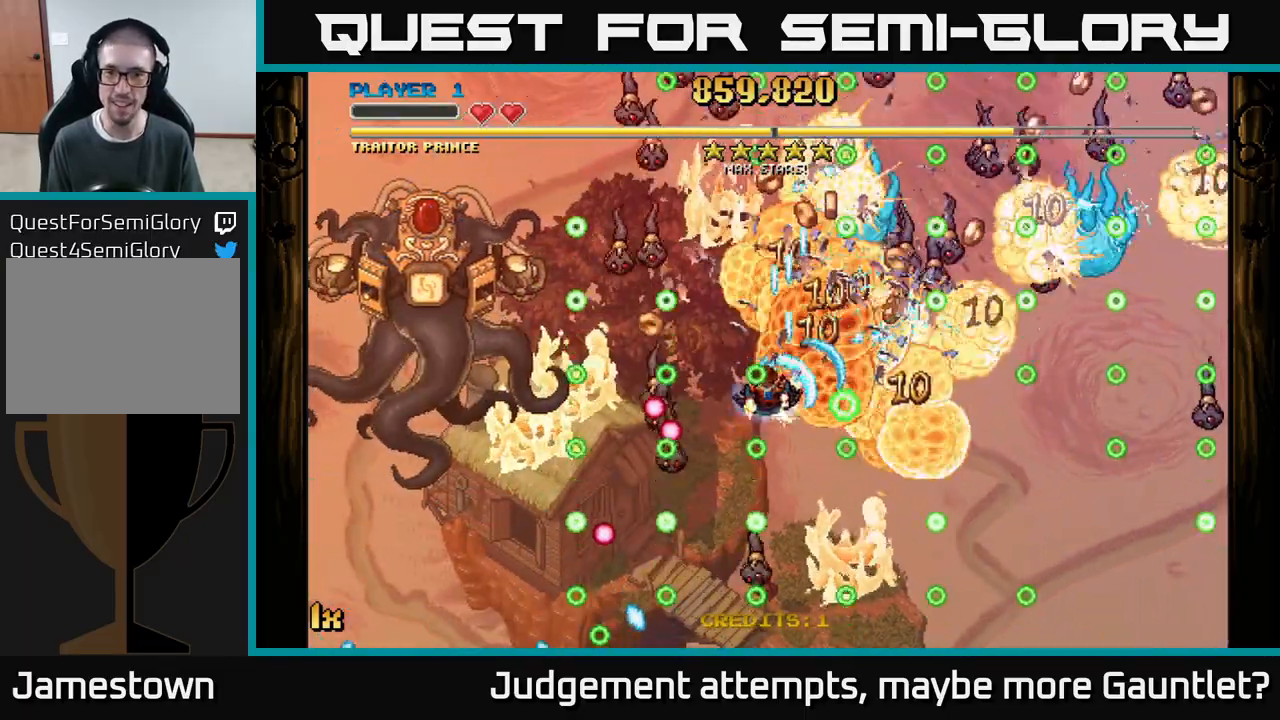
{"buttons": ["A", "X"], "left_stick": "right", "events": [[50, "left_stick", "down-left"], [283, "left_stick", "up"], [433, "left_stick", "right"], [500, "X", "down"]]}
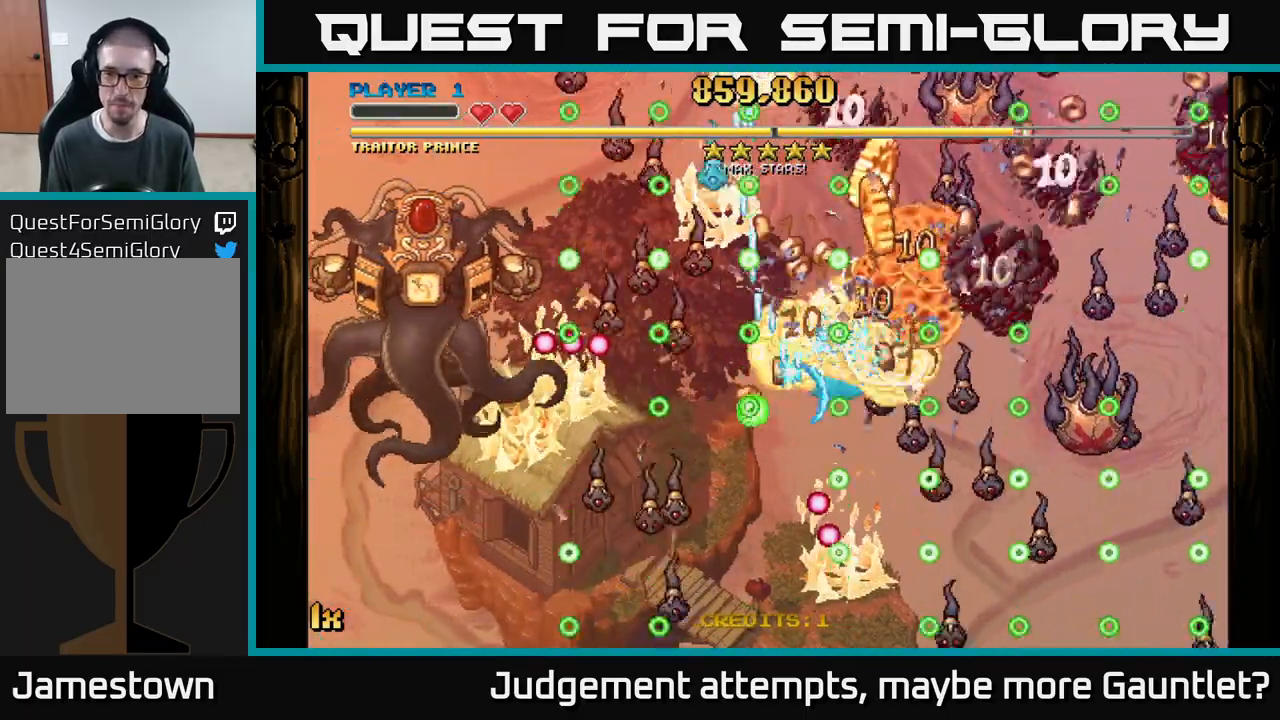
{"buttons": ["A"], "left_stick": "down", "events": [[133, "left_stick", "down-right"], [167, "X", "up"], [500, "left_stick", "down"]]}
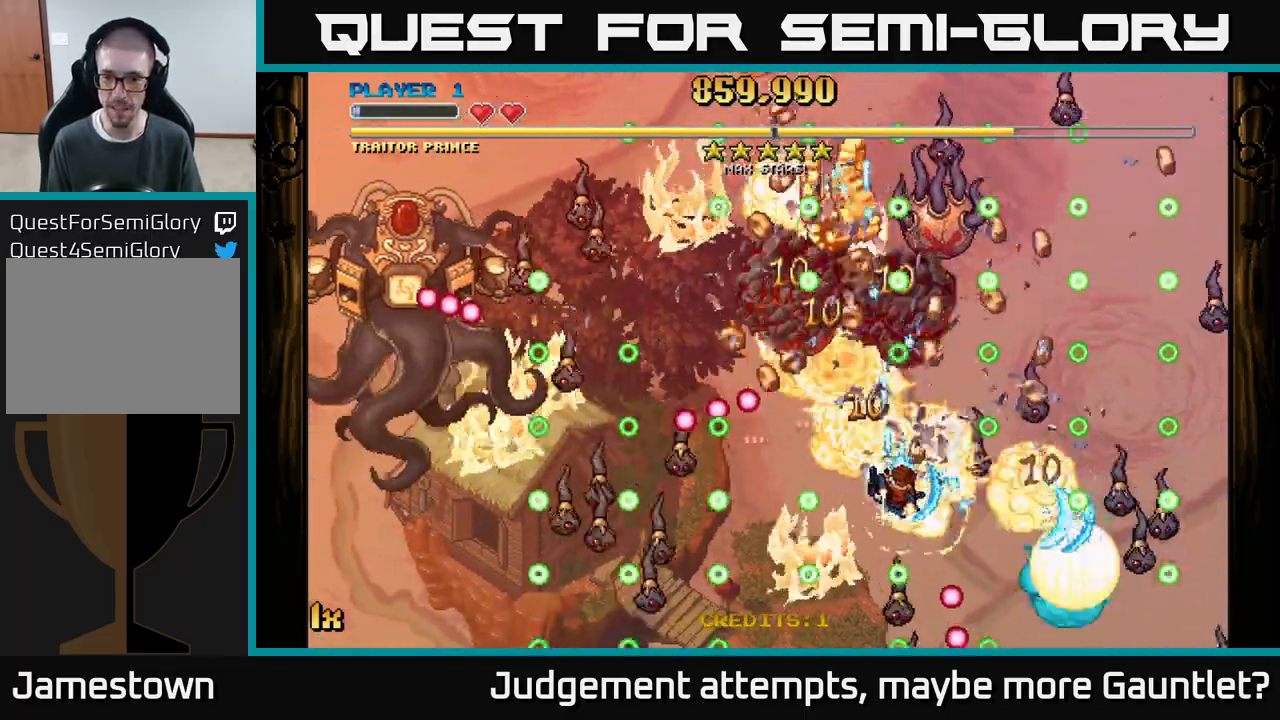
{"buttons": ["A", "X"], "left_stick": "up", "events": [[350, "X", "down"], [400, "left_stick", "right"], [467, "left_stick", "up"]]}
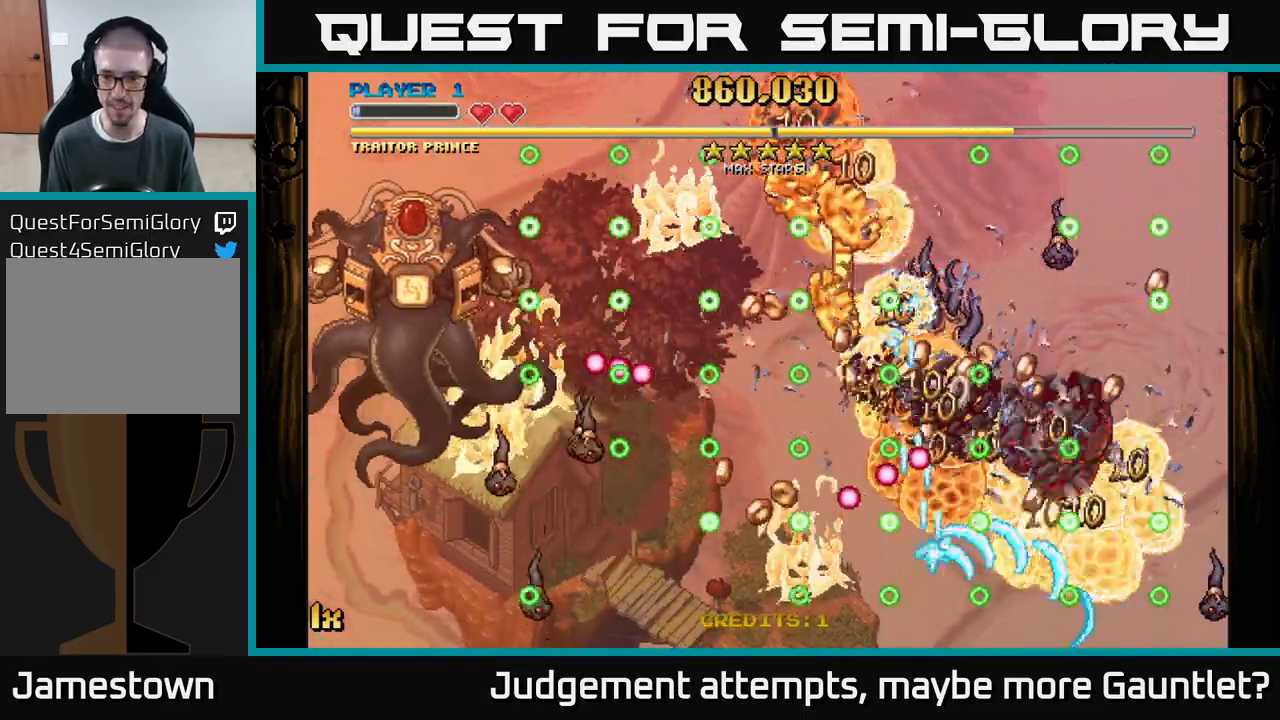
{"buttons": ["A"], "left_stick": "down-left", "events": [[117, "X", "up"], [367, "left_stick", "down-left"]]}
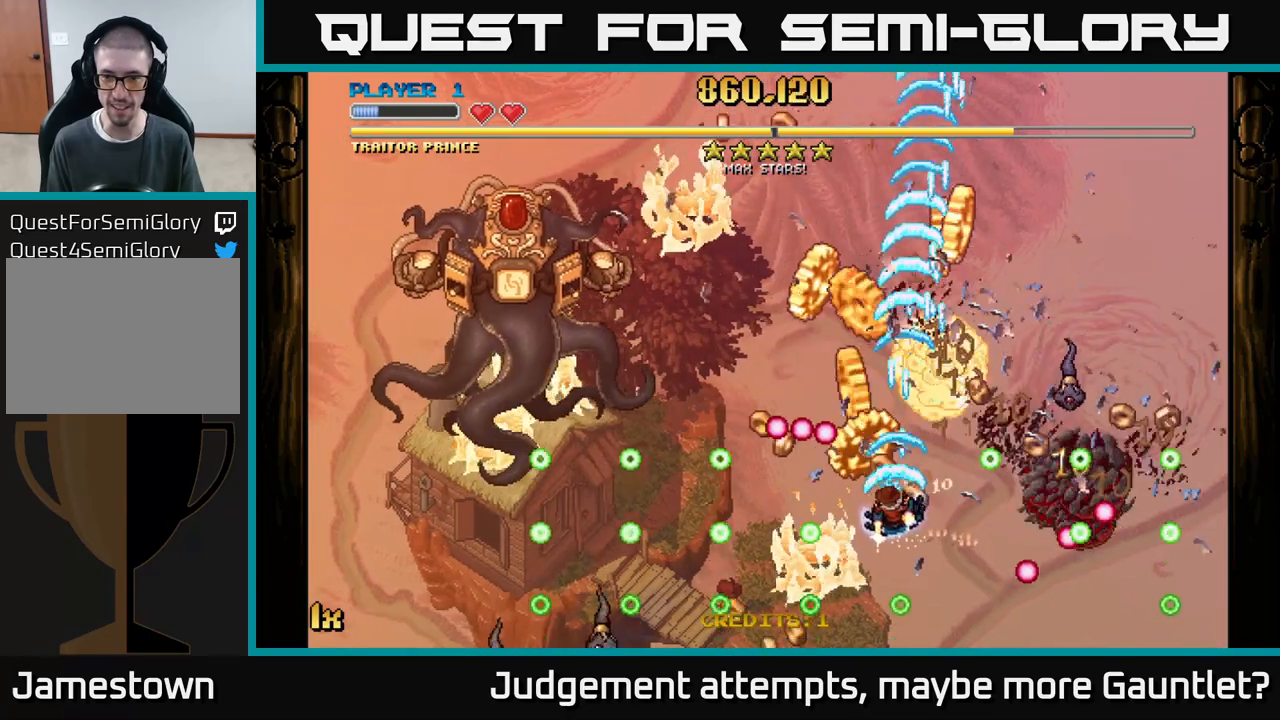
{"buttons": ["A", "L1"], "left_stick": "right", "events": [[250, "left_stick", "up-left"], [417, "L1", "down"], [450, "left_stick", "right"]]}
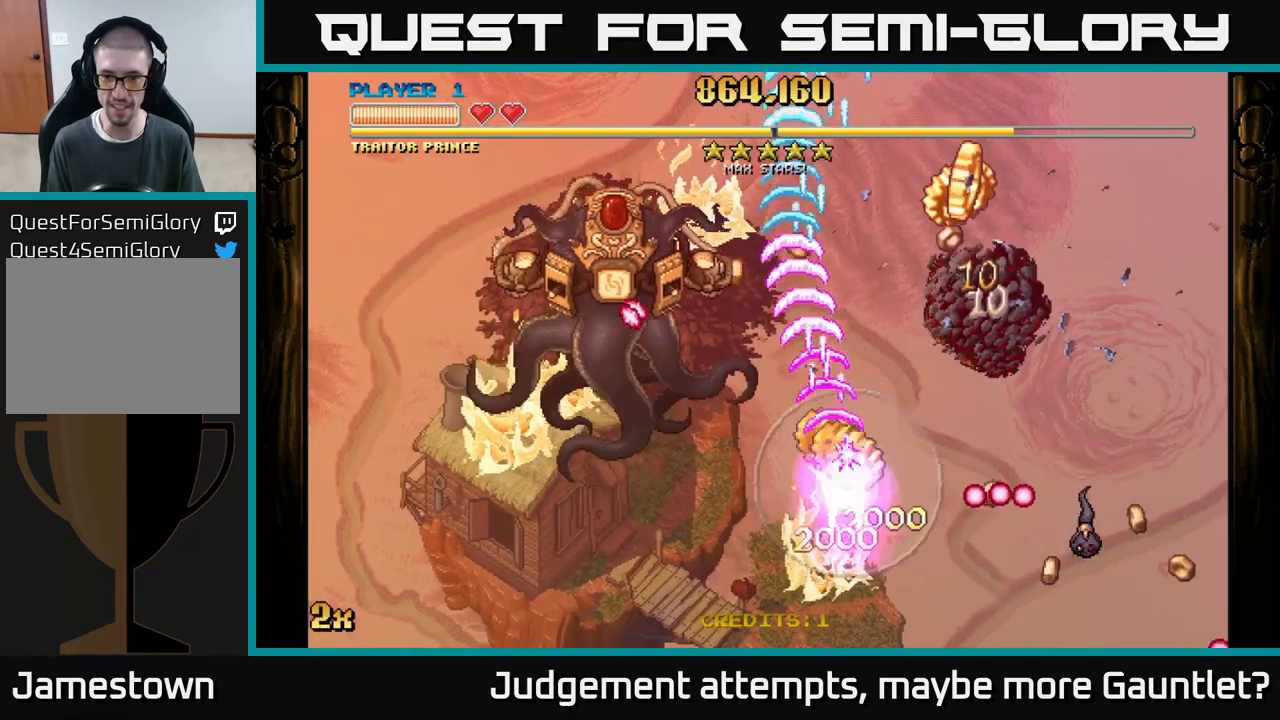
{"buttons": ["A"], "left_stick": "up", "events": [[33, "L1", "up"], [217, "left_stick", "up-left"], [283, "X", "down"], [400, "X", "up"], [400, "left_stick", "up"]]}
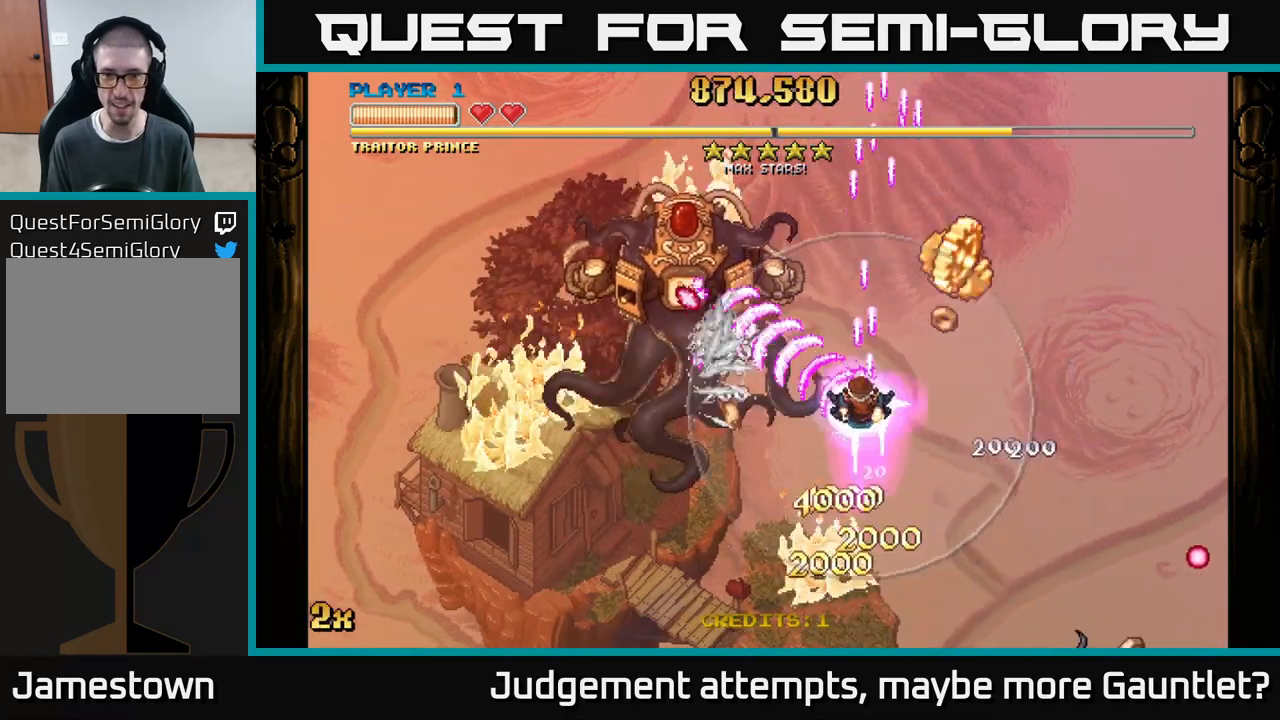
{"buttons": ["A"], "left_stick": "center", "events": [[167, "left_stick", "center"], [217, "left_stick", "down-left"], [333, "left_stick", "up-right"], [450, "left_stick", "center"]]}
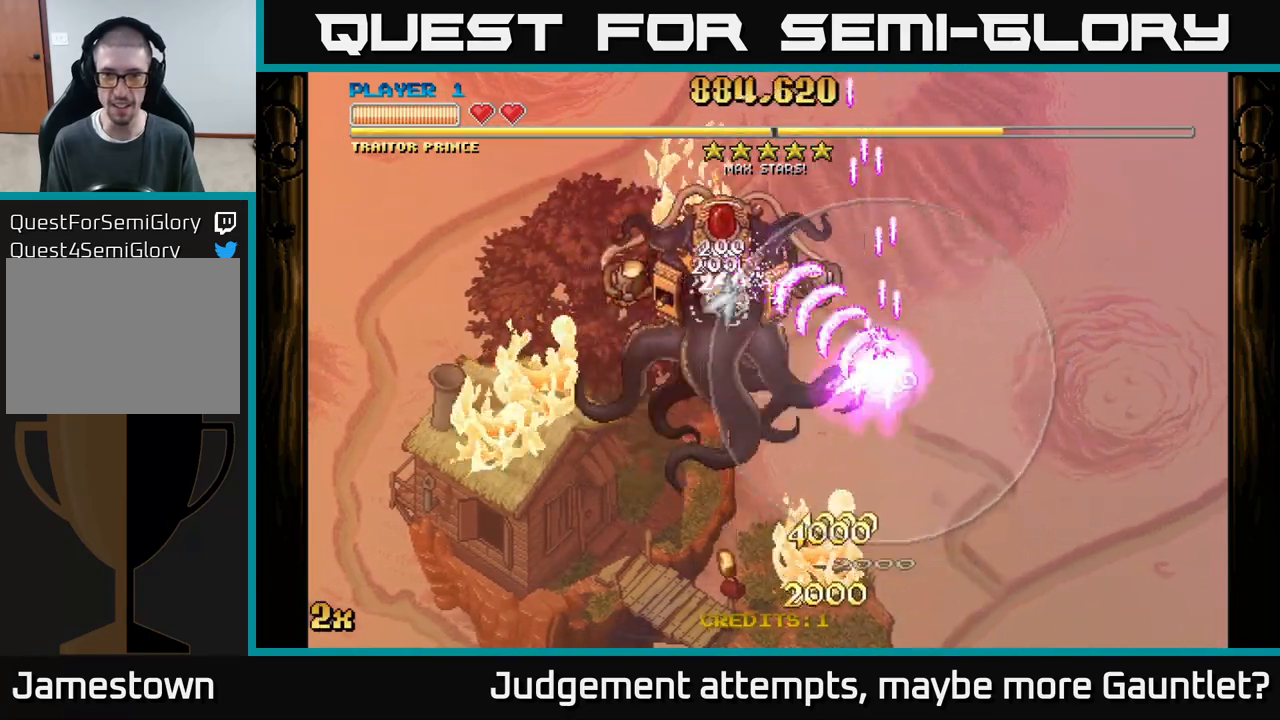
{"buttons": ["A"], "left_stick": "center", "events": [[100, "left_stick", "left"], [333, "left_stick", "down-left"], [500, "left_stick", "center"]]}
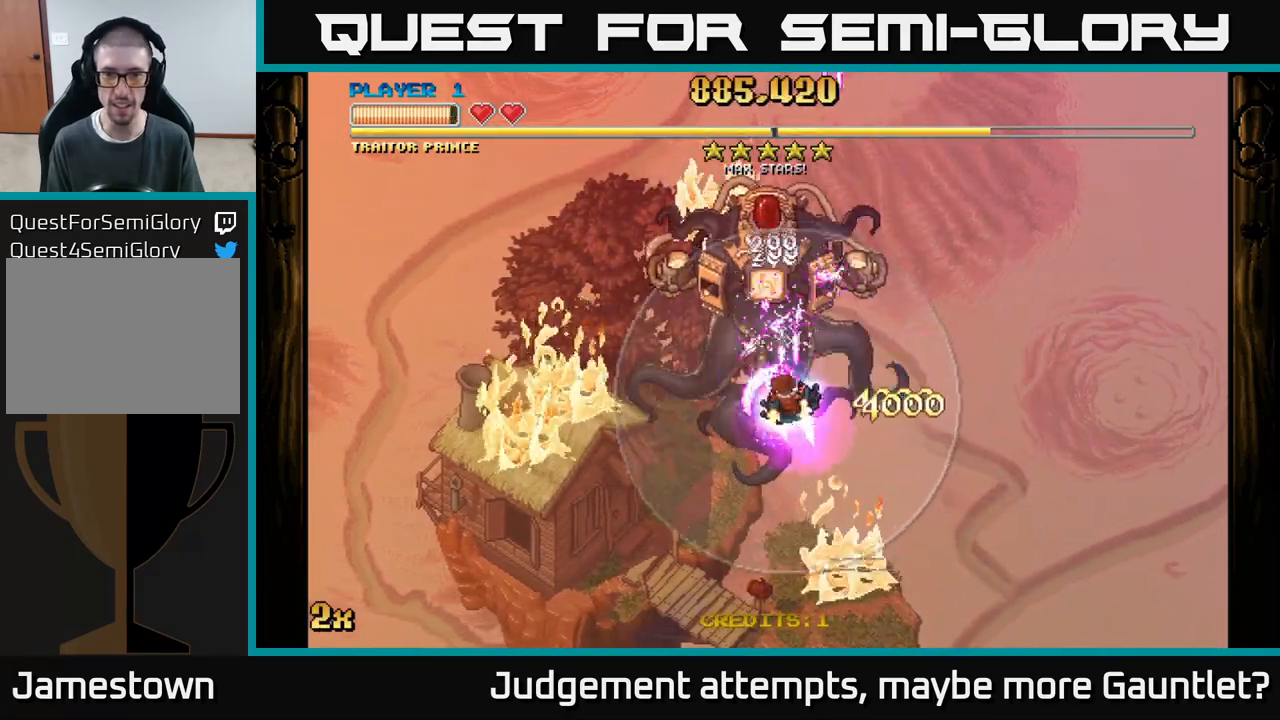
{"buttons": ["A"], "left_stick": "down", "events": [[17, "X", "down"], [17, "left_stick", "up"], [117, "X", "up"], [133, "left_stick", "down"]]}
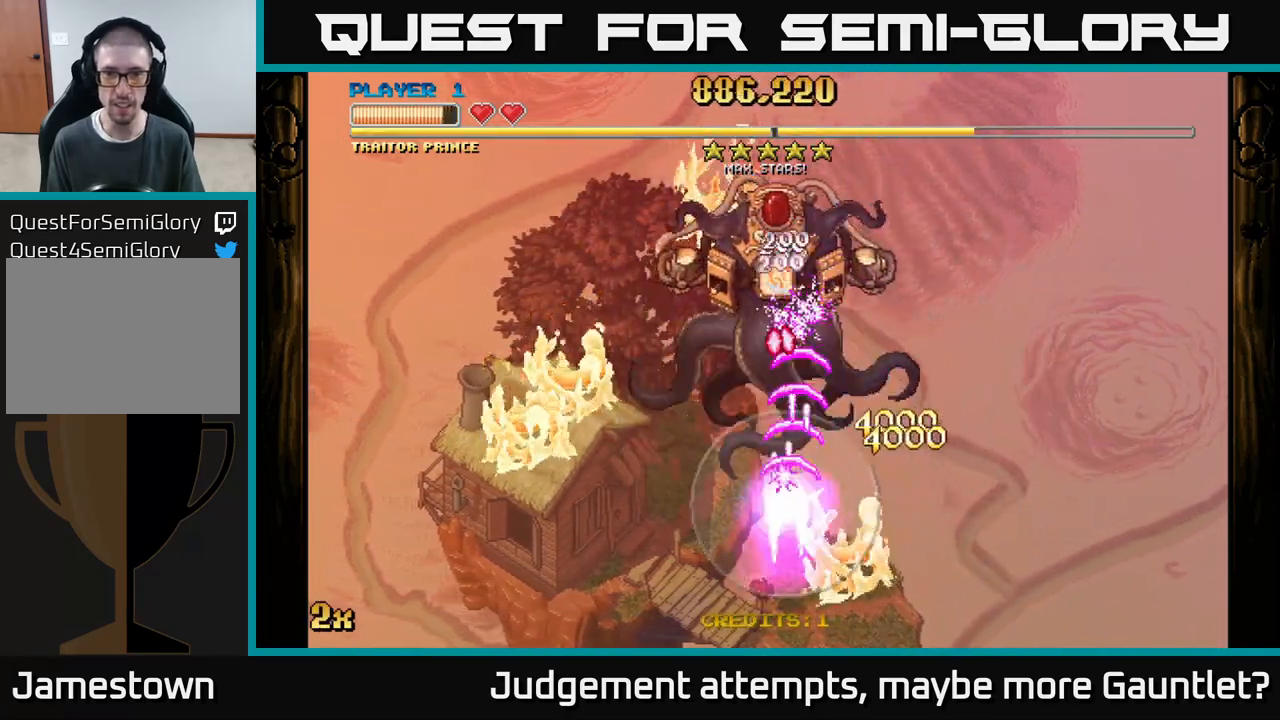
{"buttons": ["A"], "left_stick": "right", "events": [[17, "left_stick", "down-left"], [117, "left_stick", "down"], [467, "left_stick", "right"]]}
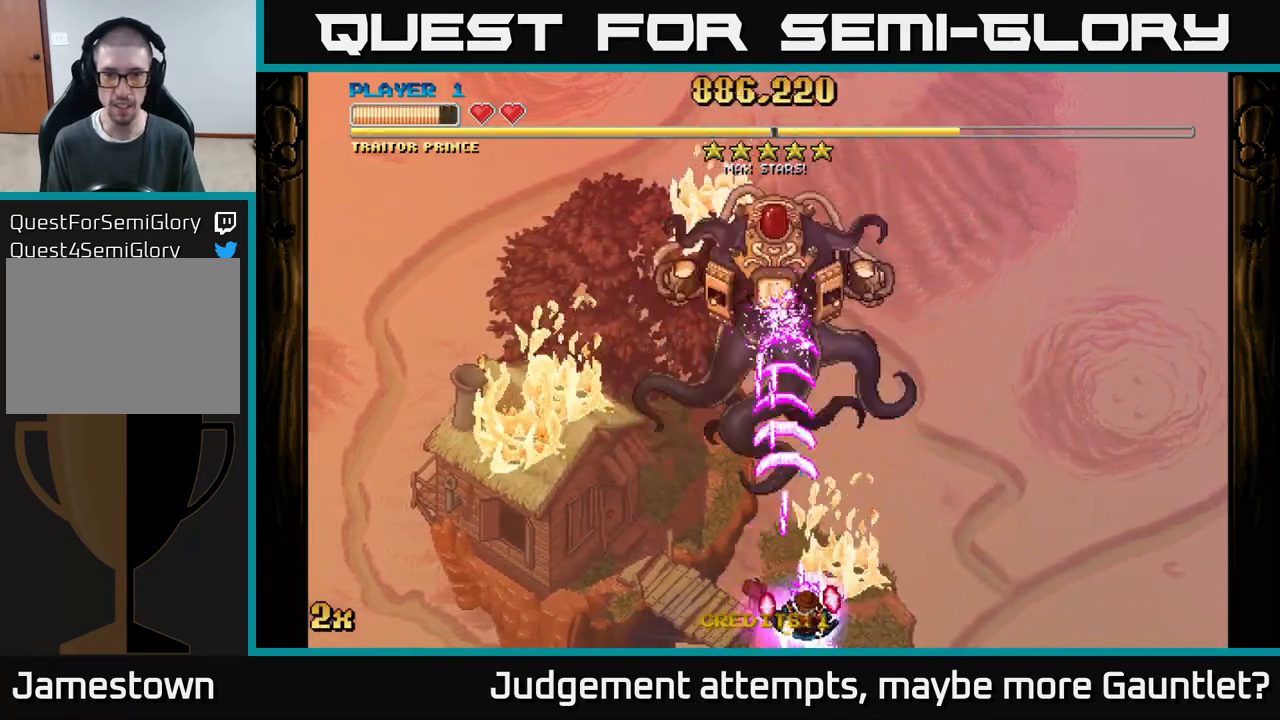
{"buttons": ["A"], "left_stick": "down", "events": [[50, "left_stick", "up-left"], [167, "left_stick", "up"], [300, "left_stick", "center"], [417, "left_stick", "down"]]}